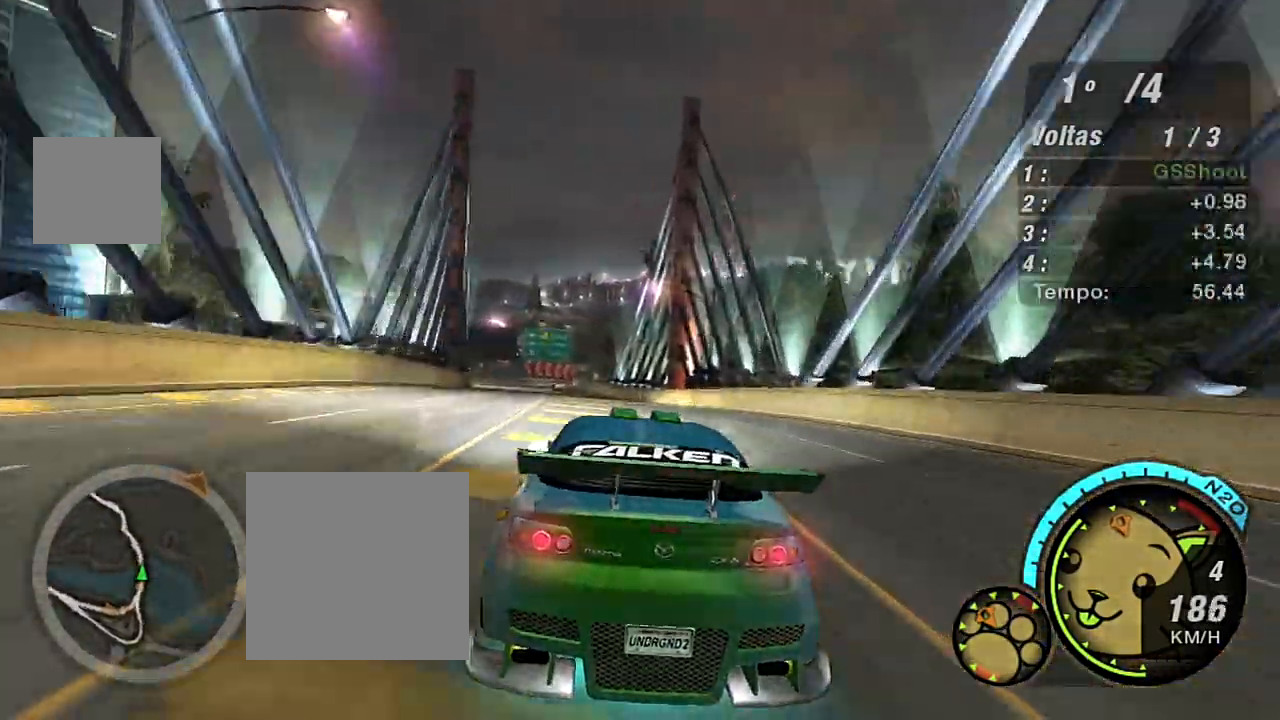
Gameplay with a controller (Xbox layout); each line is a JSON object with the inputs held at the frame after it. "events" lists button and stick changes between this image and that frame as [ms after this image, input, new state], when the widget could be followed in between.
{"buttons": ["R2"], "left_stick": "up-left", "right_stick": "center", "events": [[233, "left_stick", "up-left"], [333, "left_stick", "up"], [467, "left_stick", "up-left"]]}
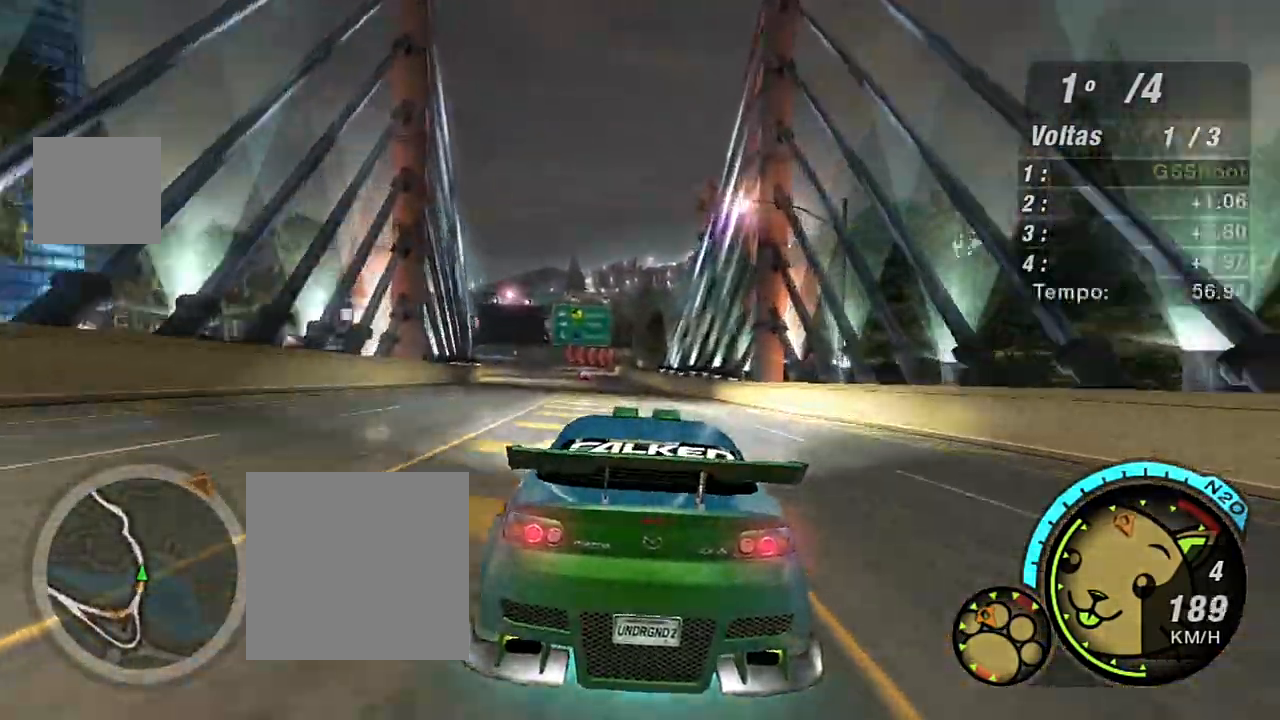
{"buttons": ["R2"], "left_stick": "left", "right_stick": "center", "events": [[134, "left_stick", "center"], [300, "left_stick", "left"], [434, "left_stick", "center"], [501, "left_stick", "left"]]}
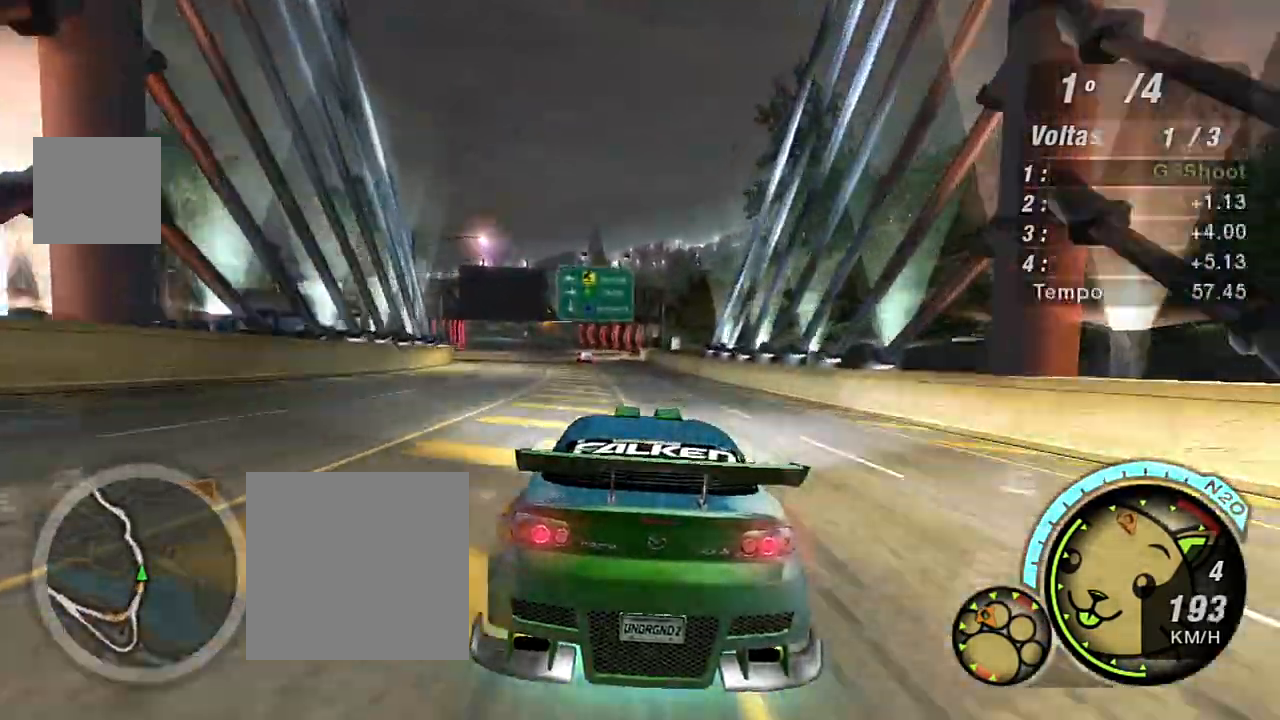
{"buttons": ["R2"], "left_stick": "left", "right_stick": "center", "events": [[166, "left_stick", "center"], [333, "left_stick", "left"]]}
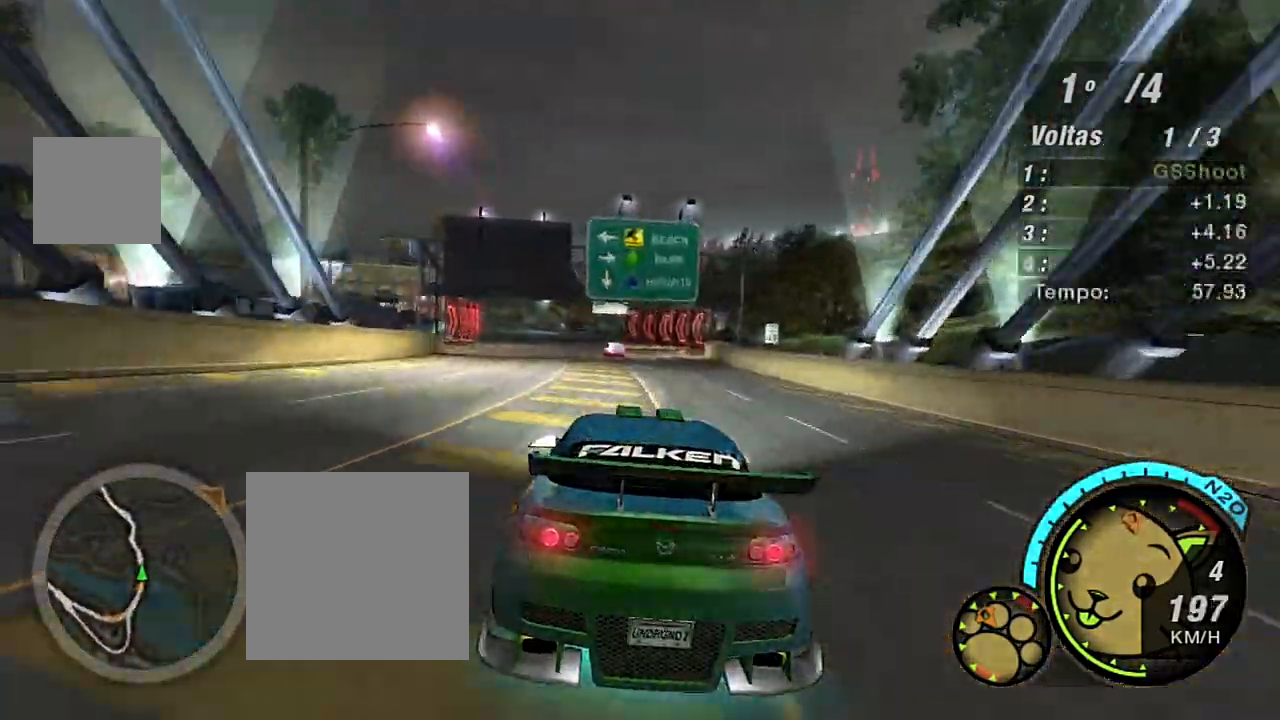
{"buttons": ["R2"], "left_stick": "center", "right_stick": "center", "events": [[100, "left_stick", "center"], [234, "left_stick", "left"], [400, "left_stick", "center"]]}
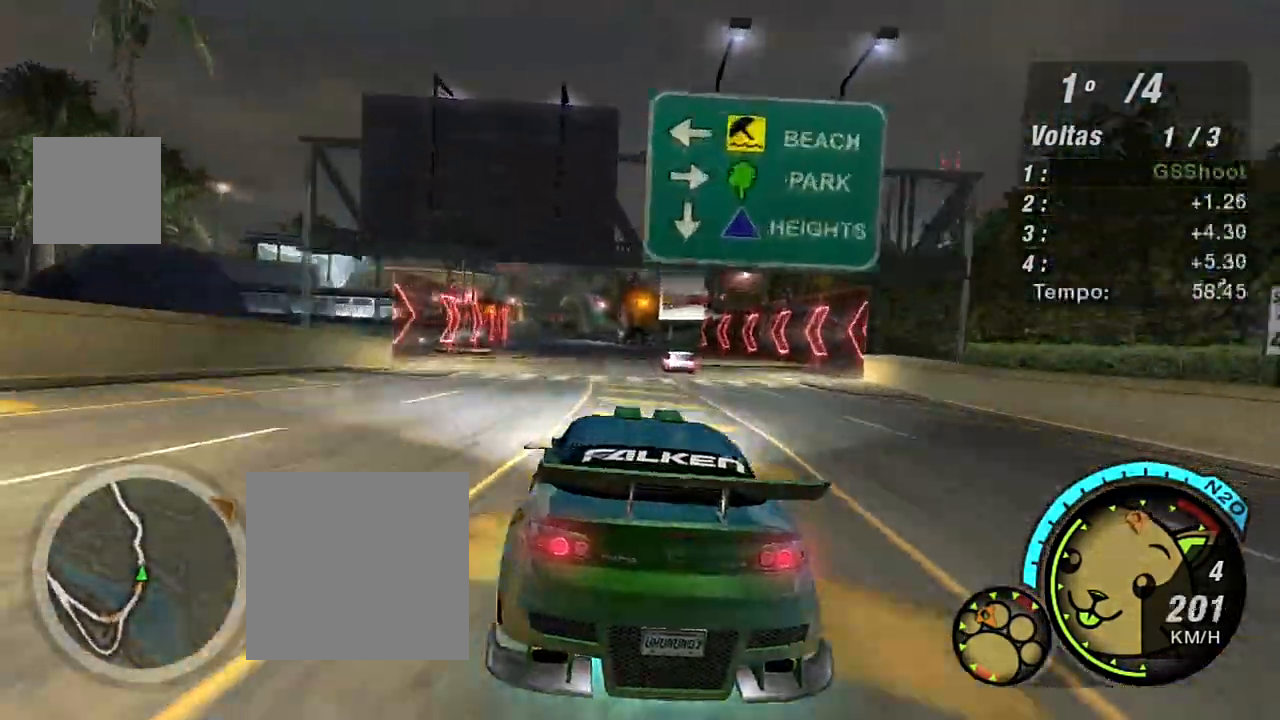
{"buttons": ["R2"], "left_stick": "center", "right_stick": "center", "events": []}
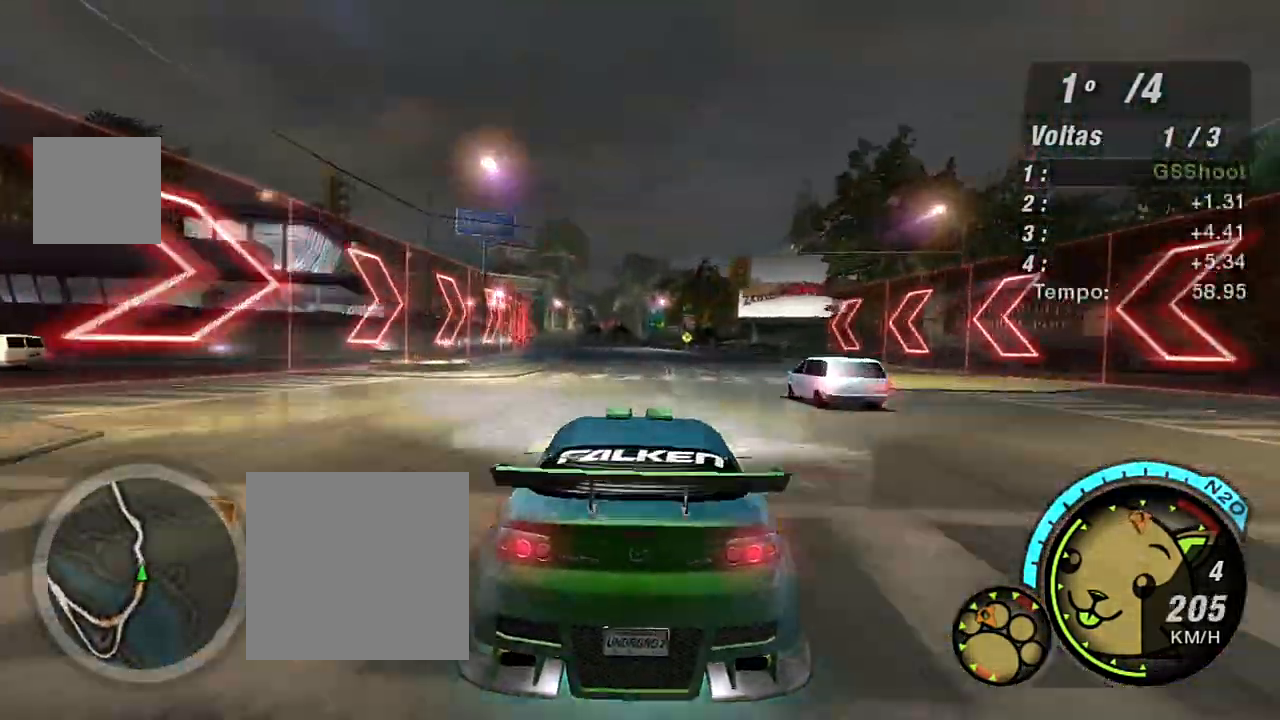
{"buttons": ["R2"], "left_stick": "up-left", "right_stick": "center", "events": [[234, "left_stick", "up-left"]]}
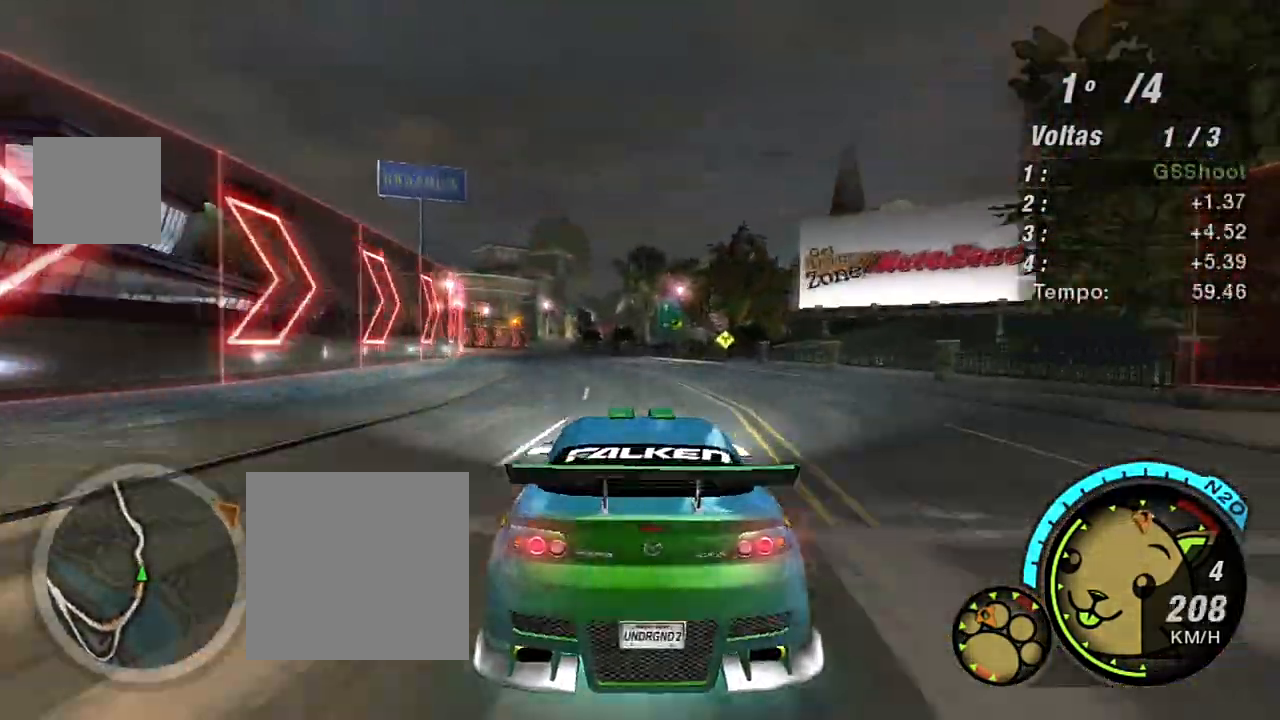
{"buttons": ["R2"], "left_stick": "up-left", "right_stick": "center", "events": [[100, "left_stick", "center"], [233, "left_stick", "up-left"]]}
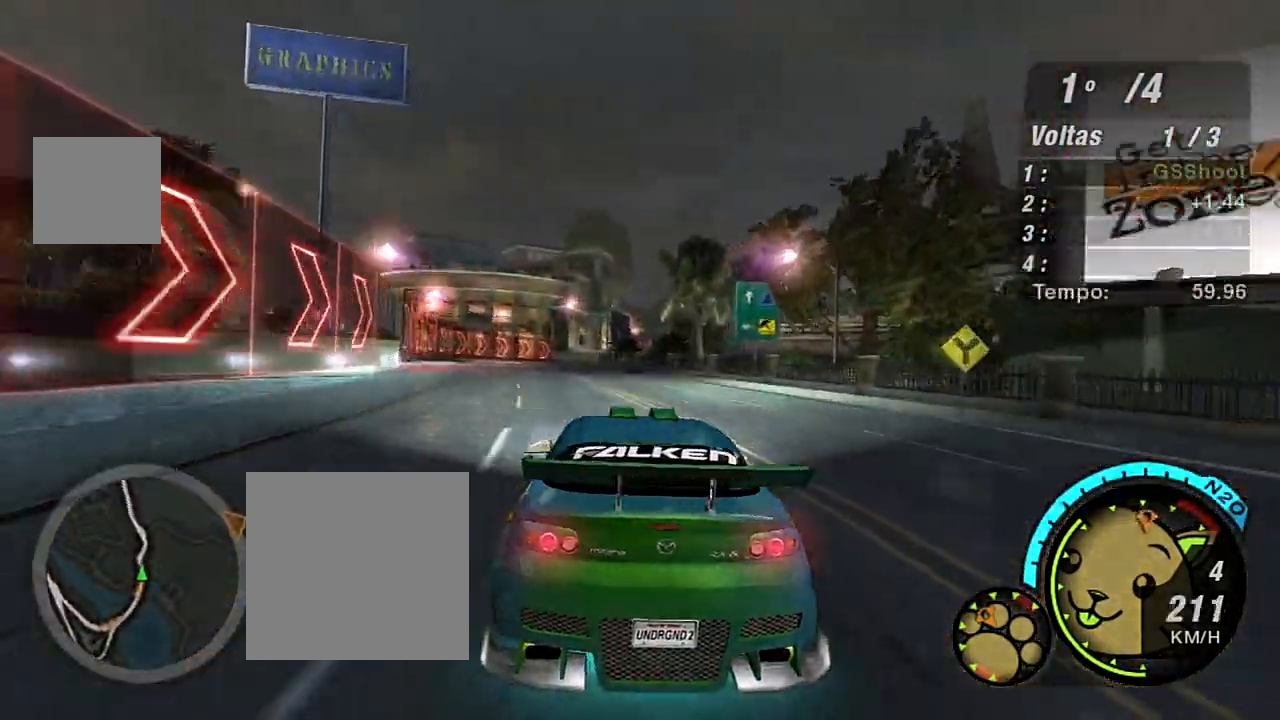
{"buttons": ["R2"], "left_stick": "center", "right_stick": "center", "events": [[134, "left_stick", "center"]]}
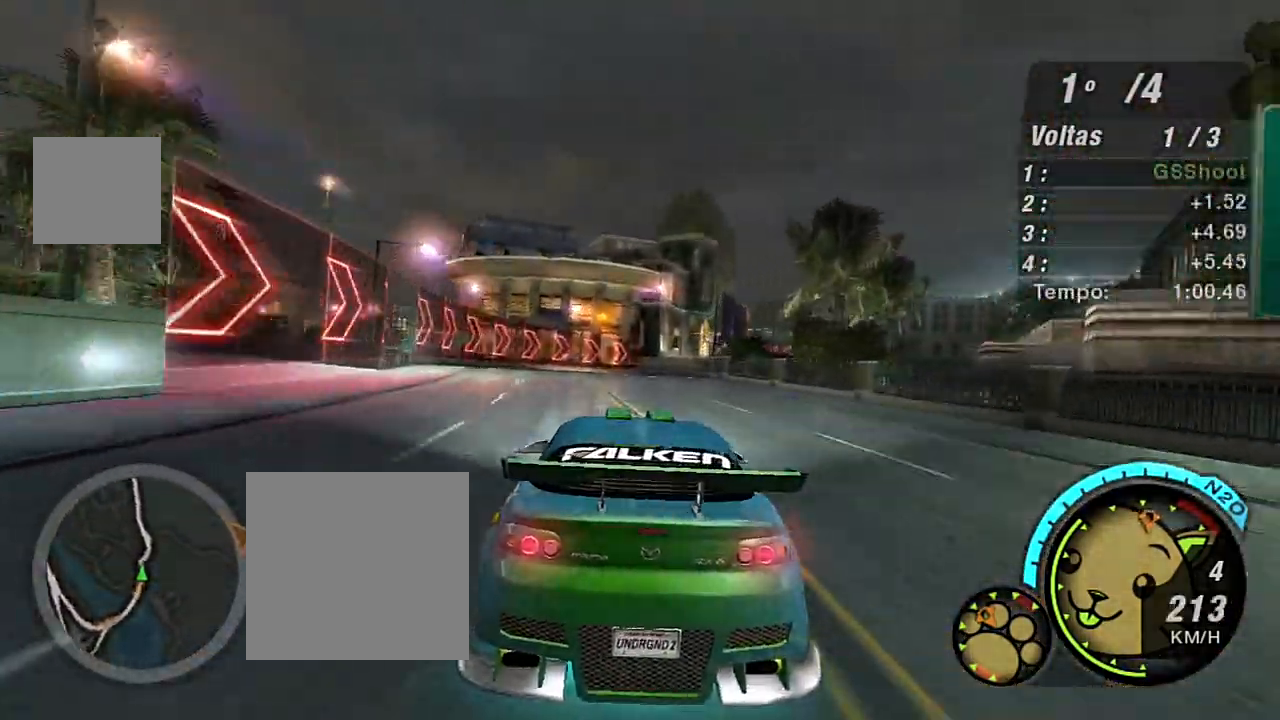
{"buttons": ["R2"], "left_stick": "up-right", "right_stick": "center", "events": [[133, "left_stick", "up-right"]]}
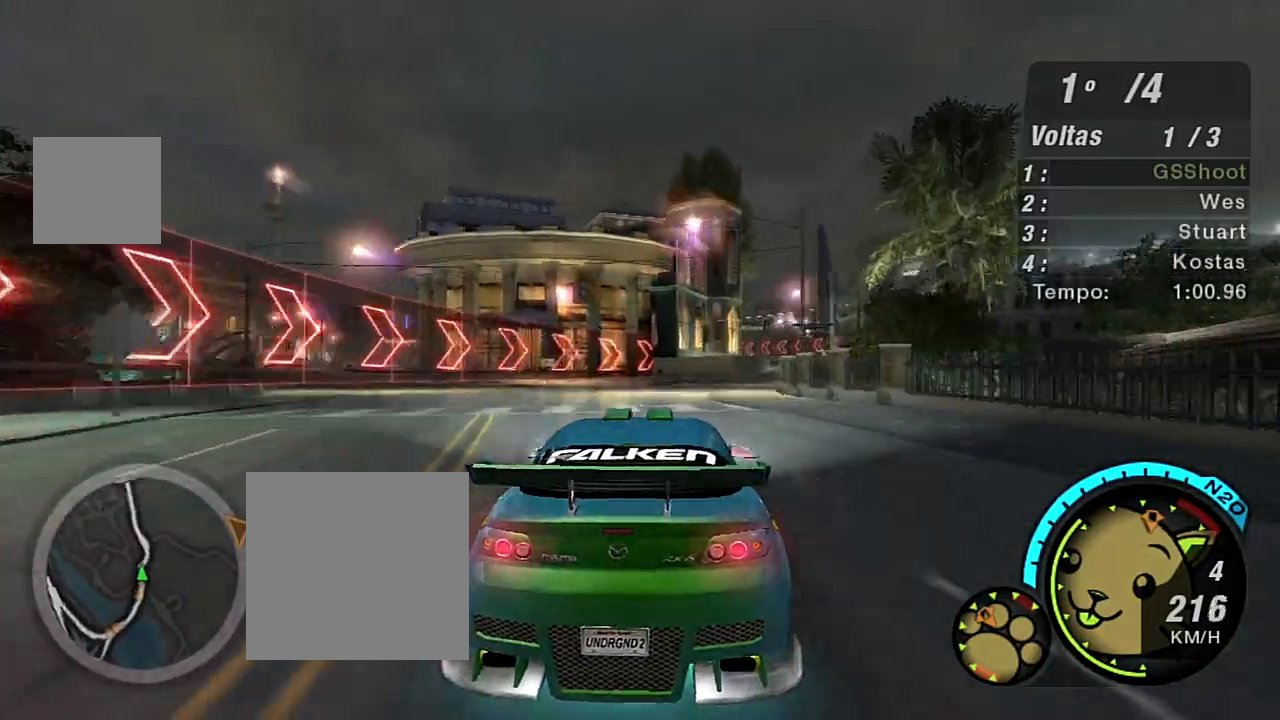
{"buttons": ["R2"], "left_stick": "up-right", "right_stick": "center", "events": []}
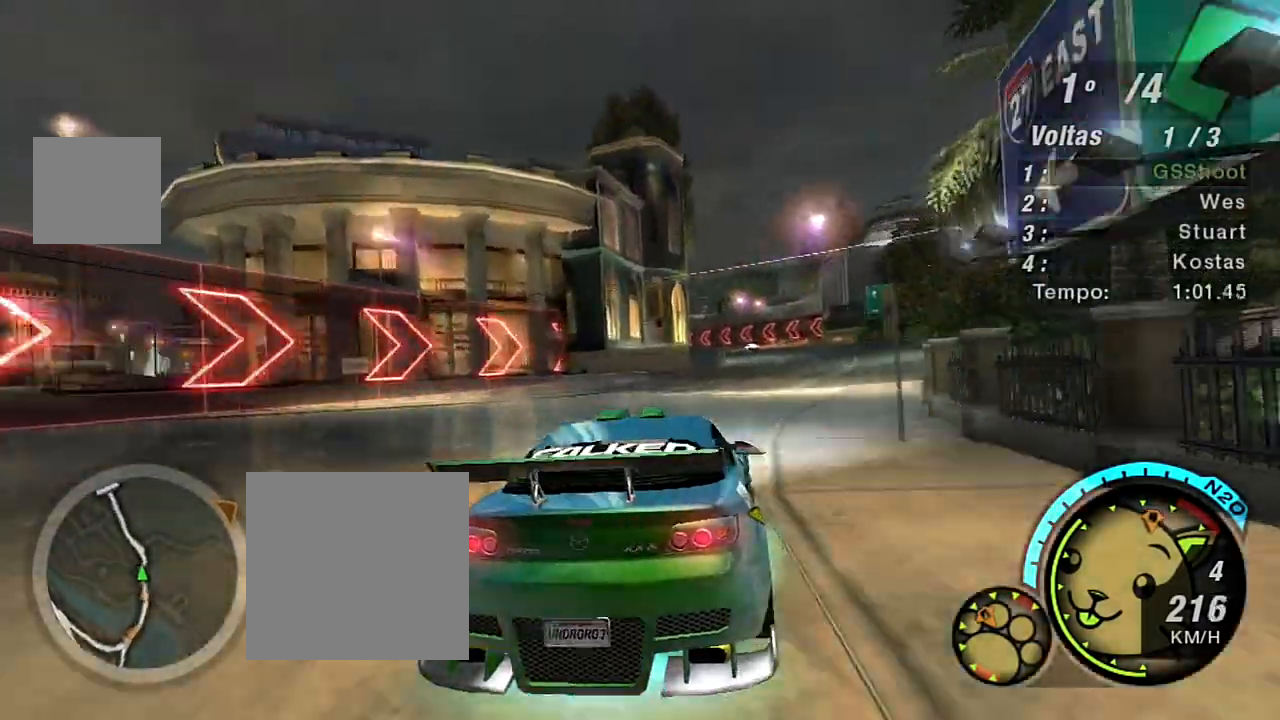
{"buttons": ["R2"], "left_stick": "up-right", "right_stick": "center", "events": []}
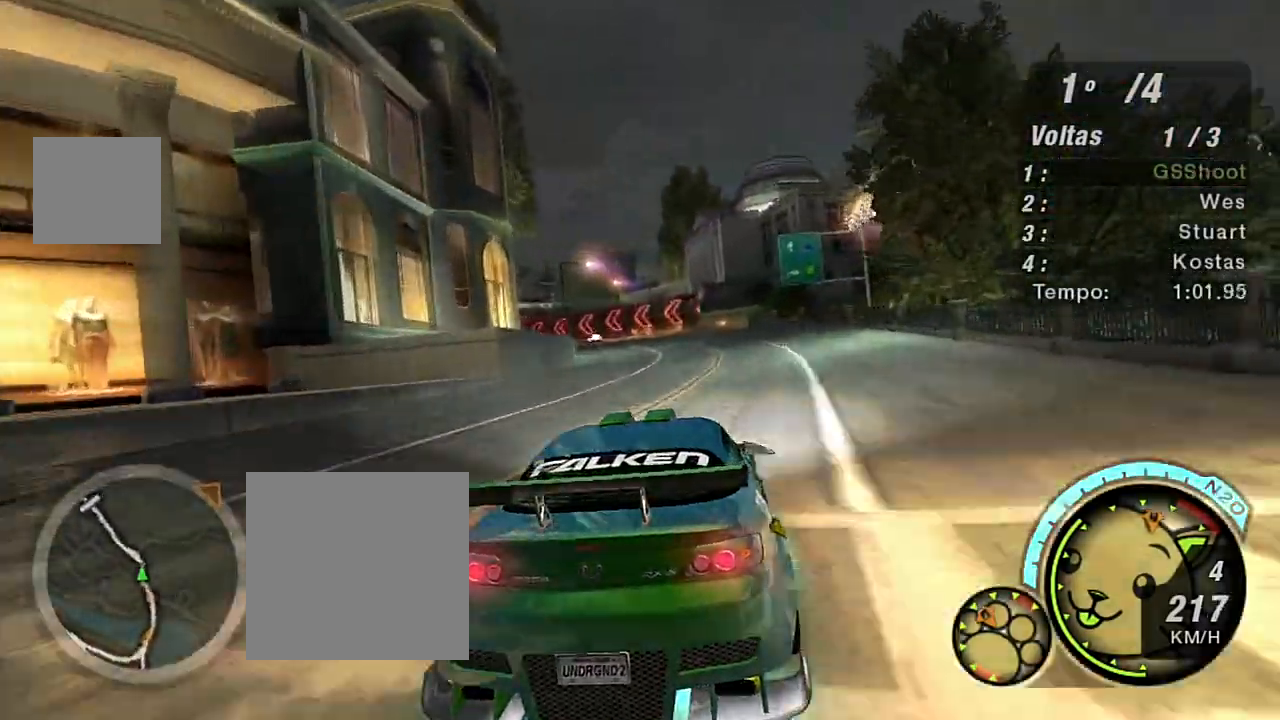
{"buttons": [], "left_stick": "down-left", "right_stick": "center", "events": [[33, "left_stick", "center"], [167, "left_stick", "left"], [267, "R2", "up"], [267, "left_stick", "down-left"]]}
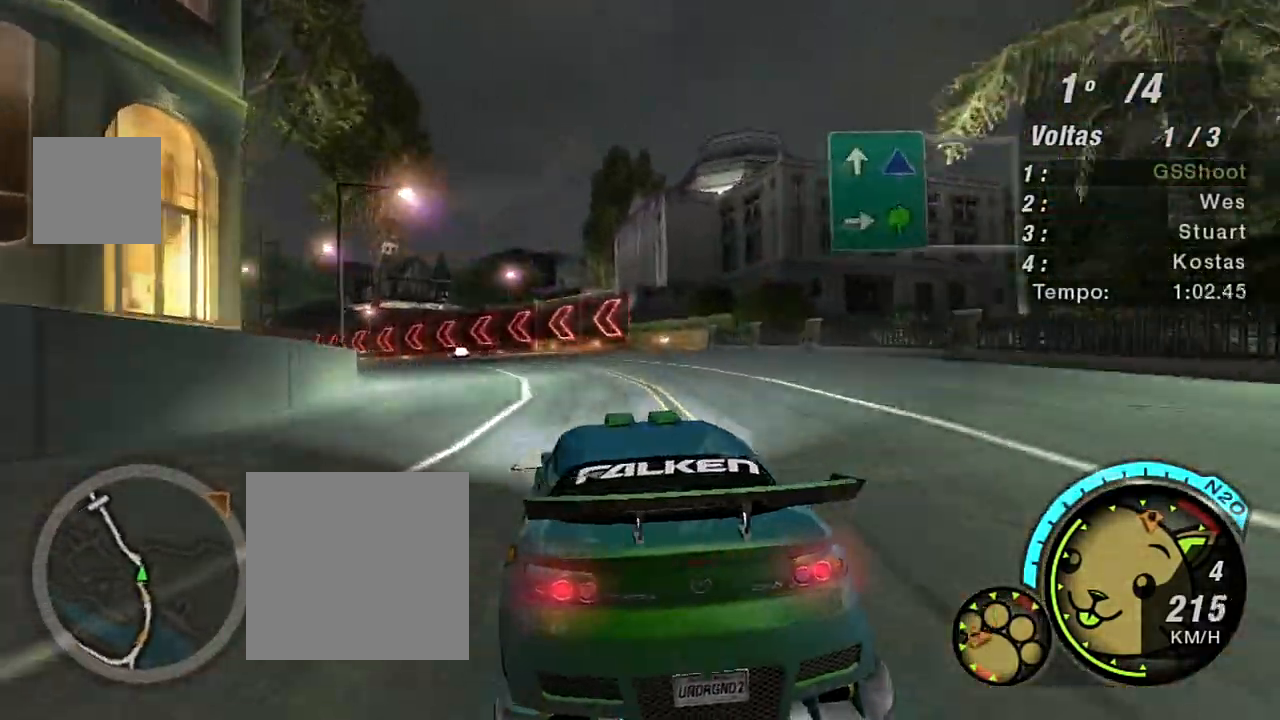
{"buttons": ["R2"], "left_stick": "down-left", "right_stick": "center", "events": [[233, "R2", "down"]]}
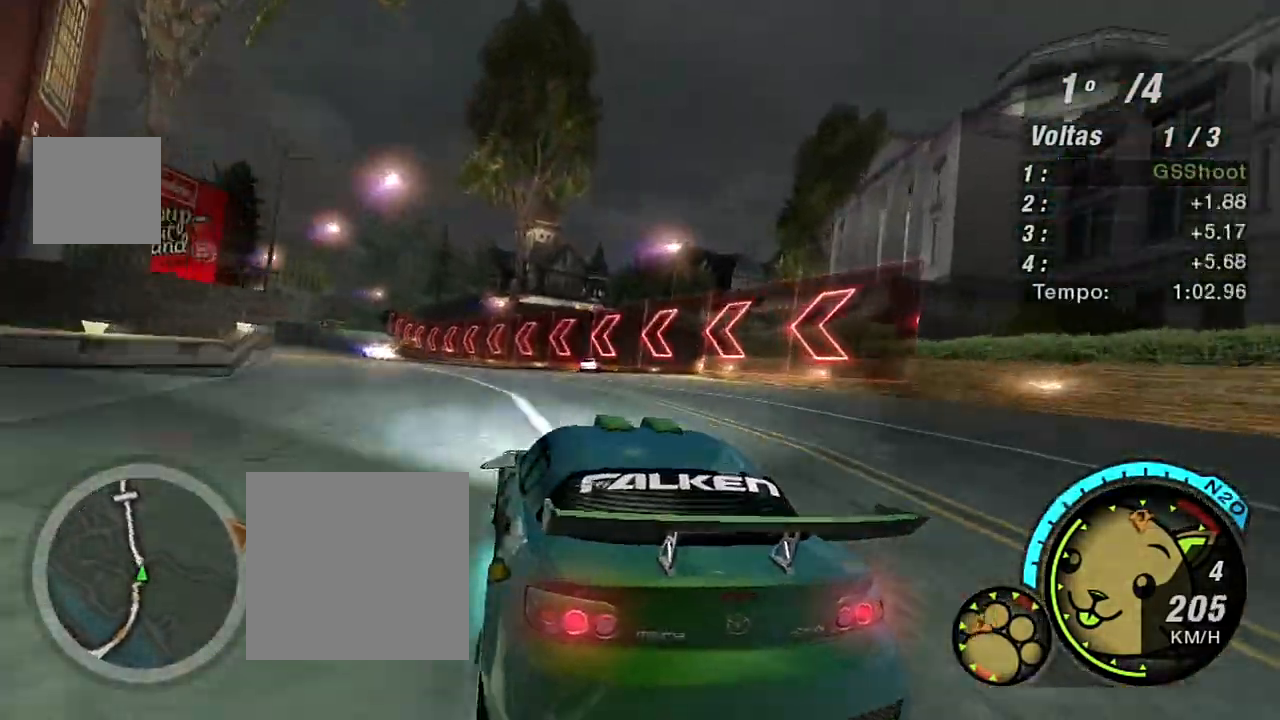
{"buttons": ["R2"], "left_stick": "down-left", "right_stick": "center", "events": [[33, "left_stick", "center"], [167, "left_stick", "right"], [367, "left_stick", "left"], [467, "left_stick", "down-left"]]}
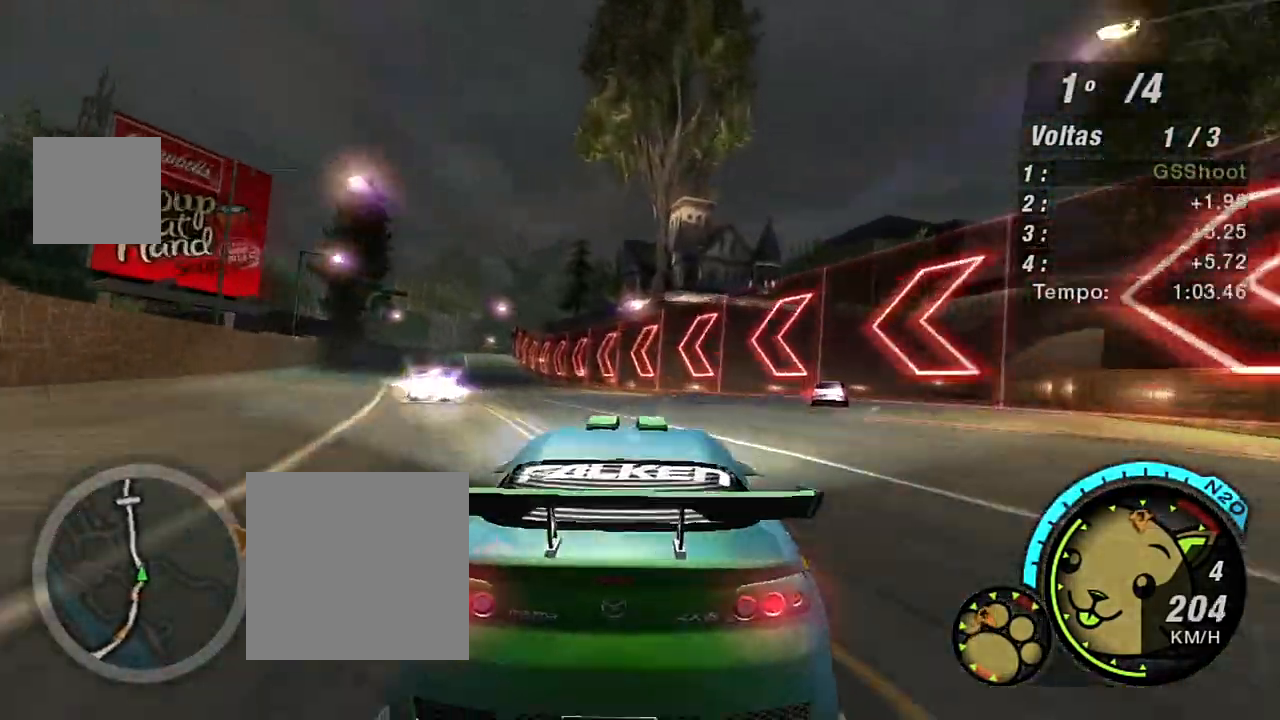
{"buttons": ["R2"], "left_stick": "down-left", "right_stick": "center", "events": [[300, "left_stick", "center"], [400, "left_stick", "left"], [500, "left_stick", "down-left"]]}
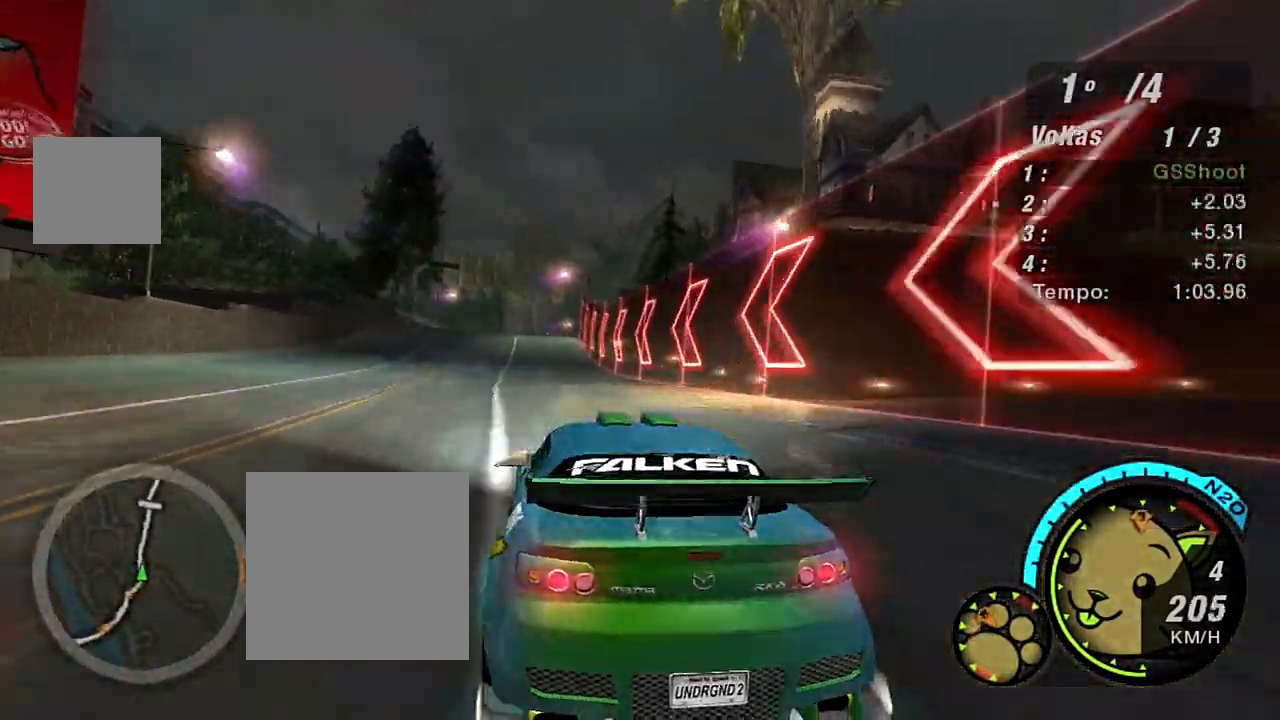
{"buttons": ["R2"], "left_stick": "center", "right_stick": "center", "events": [[134, "left_stick", "center"], [200, "left_stick", "left"], [334, "left_stick", "center"]]}
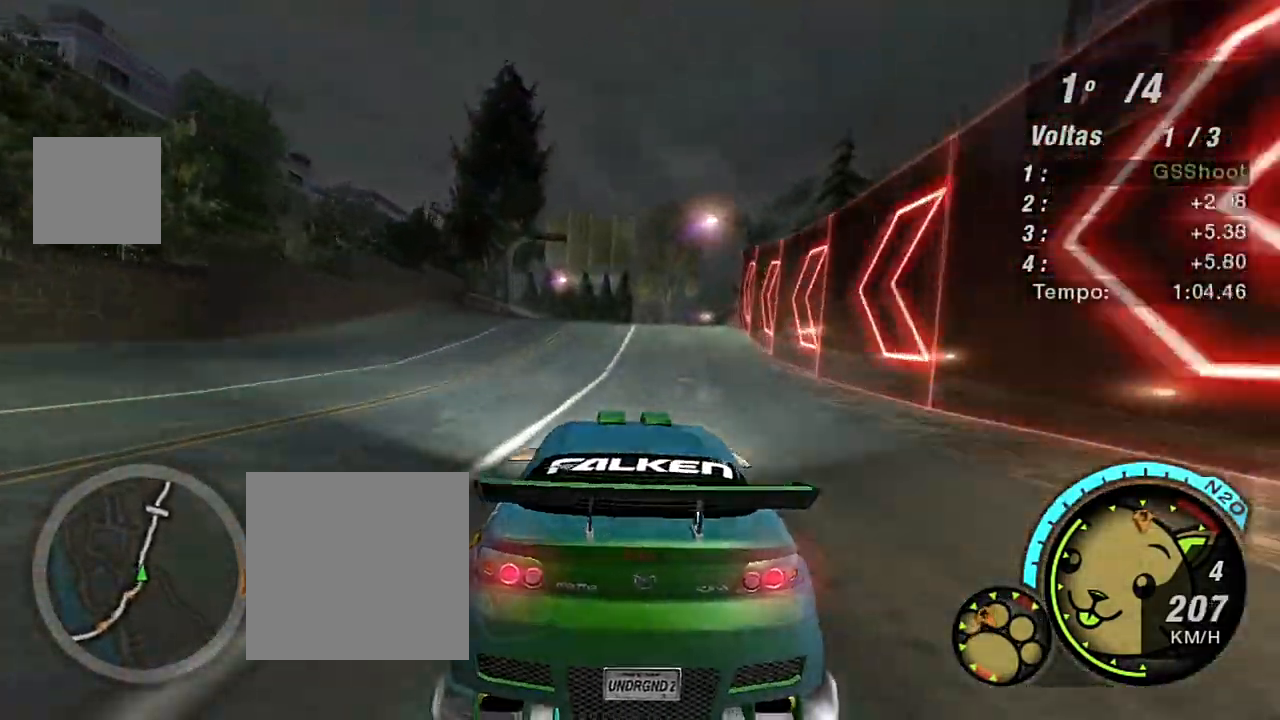
{"buttons": ["R2"], "left_stick": "up-right", "right_stick": "center", "events": [[100, "left_stick", "right"], [233, "left_stick", "up-right"]]}
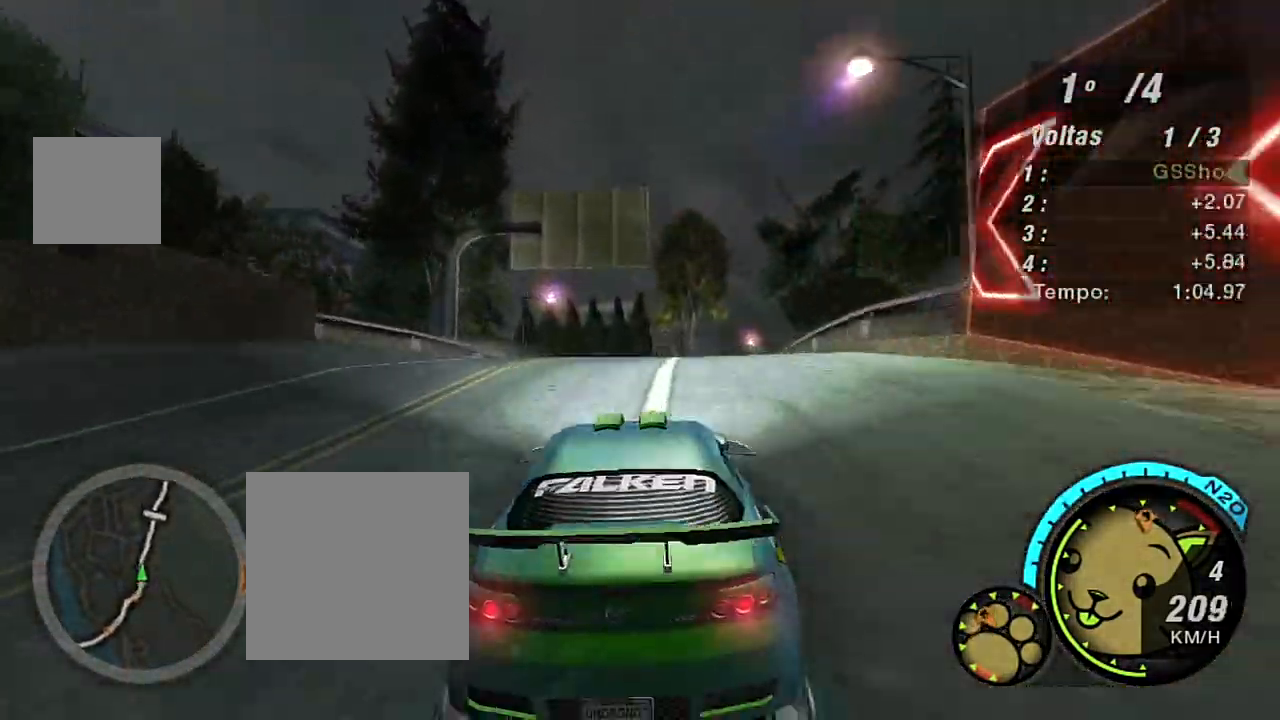
{"buttons": ["R2"], "left_stick": "up-right", "right_stick": "center", "events": []}
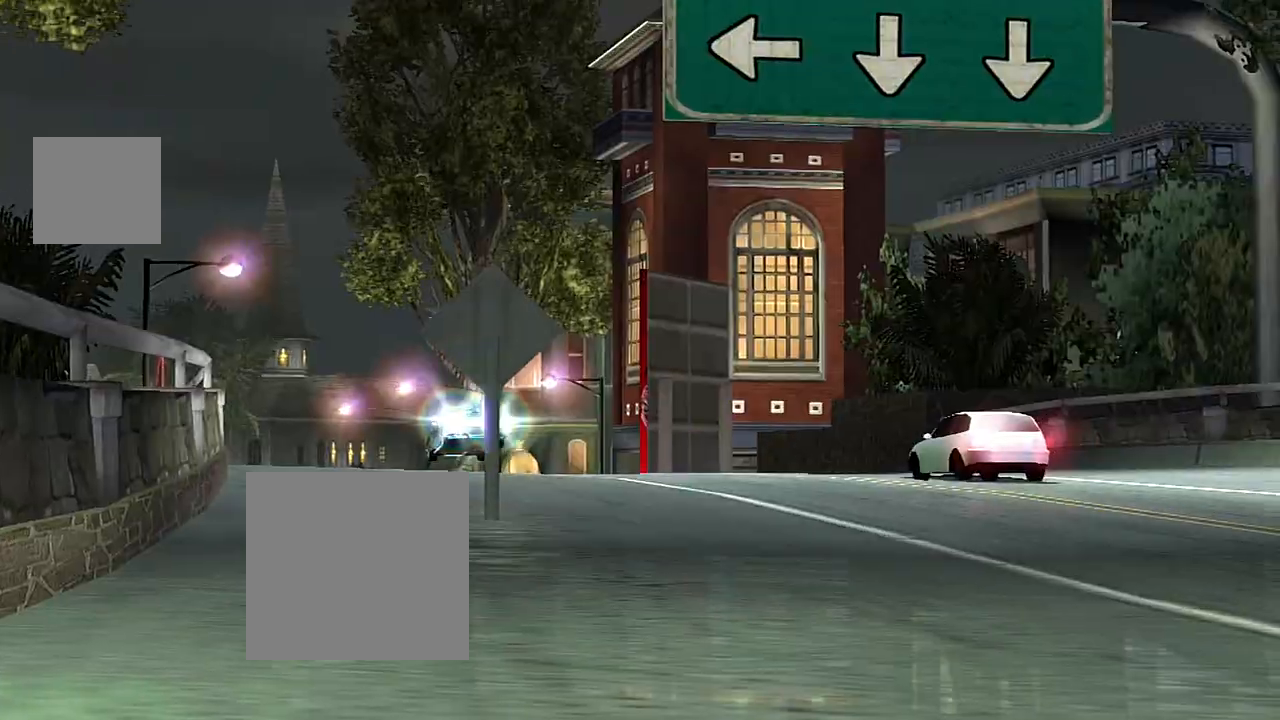
{"buttons": [], "left_stick": "center", "right_stick": "center", "events": [[33, "left_stick", "center"], [133, "R2", "up"]]}
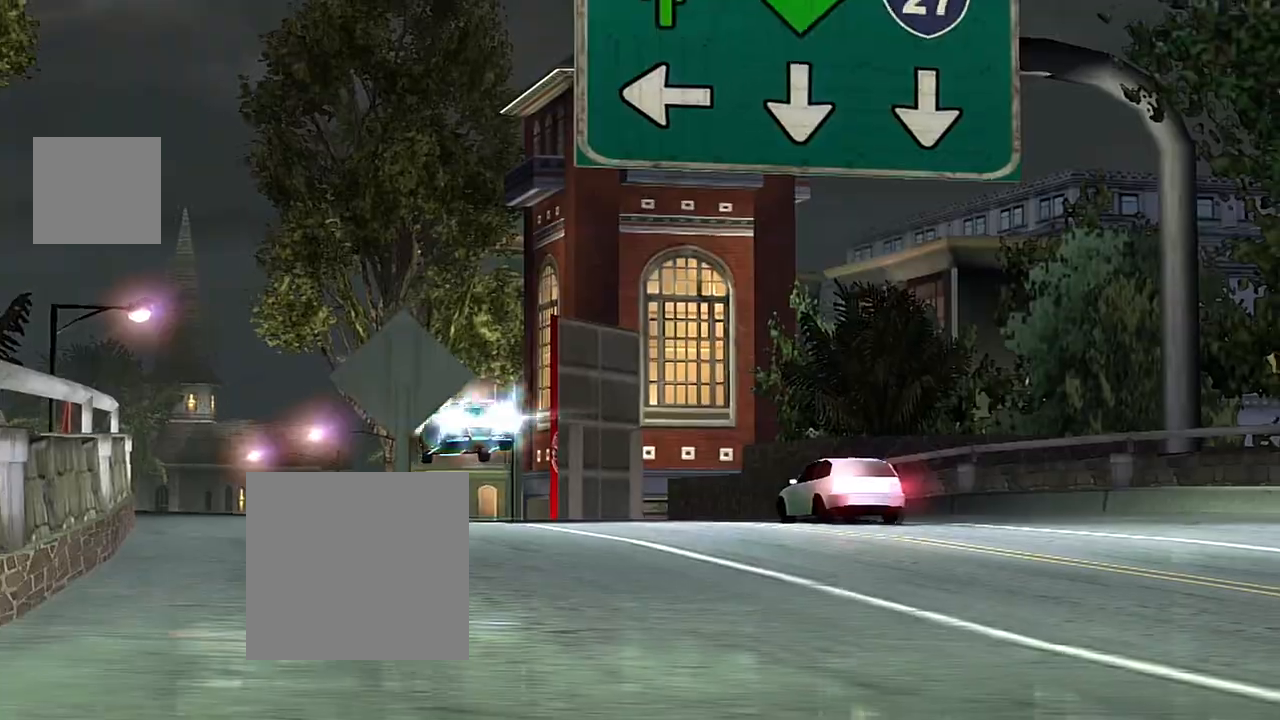
{"buttons": [], "left_stick": "center", "right_stick": "center", "events": []}
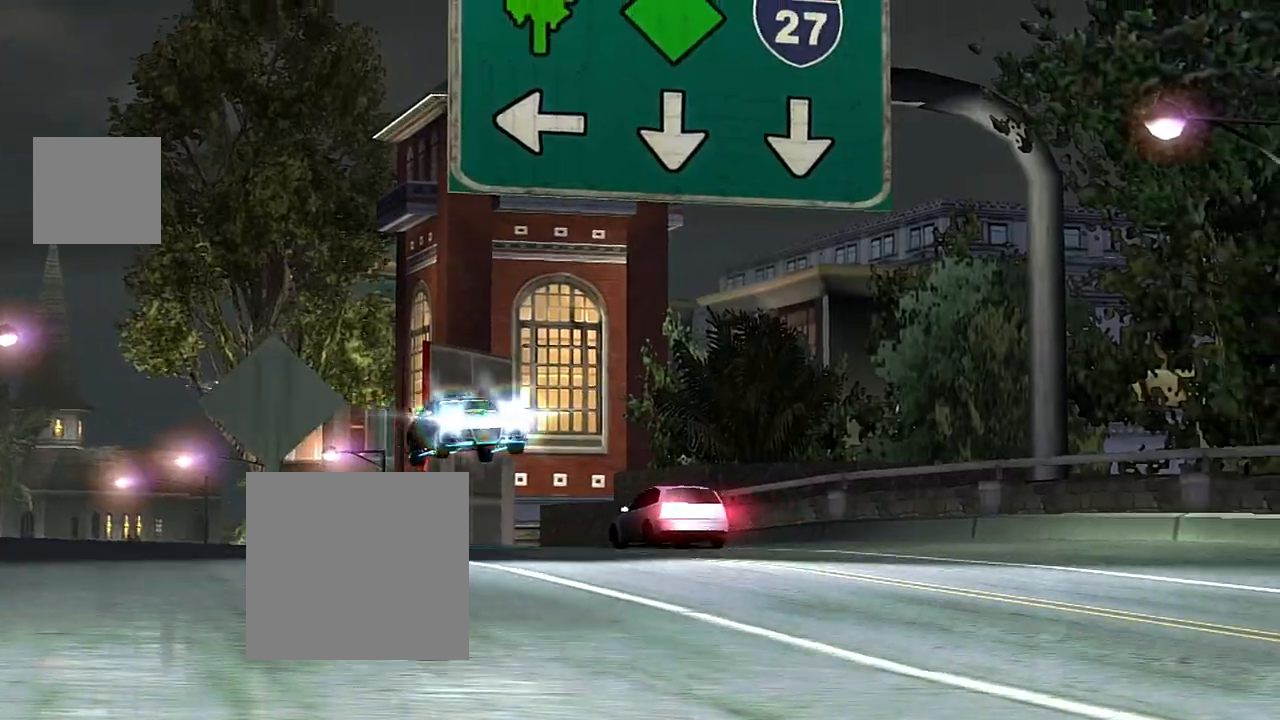
{"buttons": [], "left_stick": "center", "right_stick": "center", "events": []}
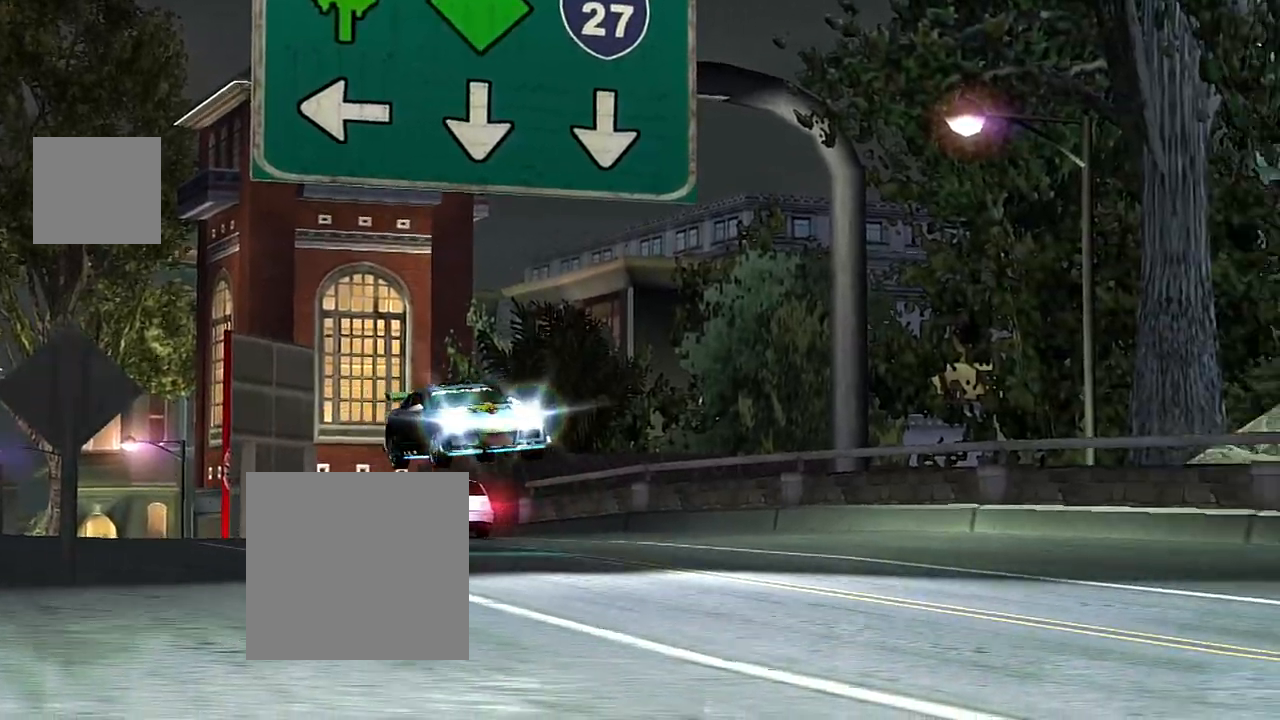
{"buttons": [], "left_stick": "right", "right_stick": "center", "events": [[467, "left_stick", "right"]]}
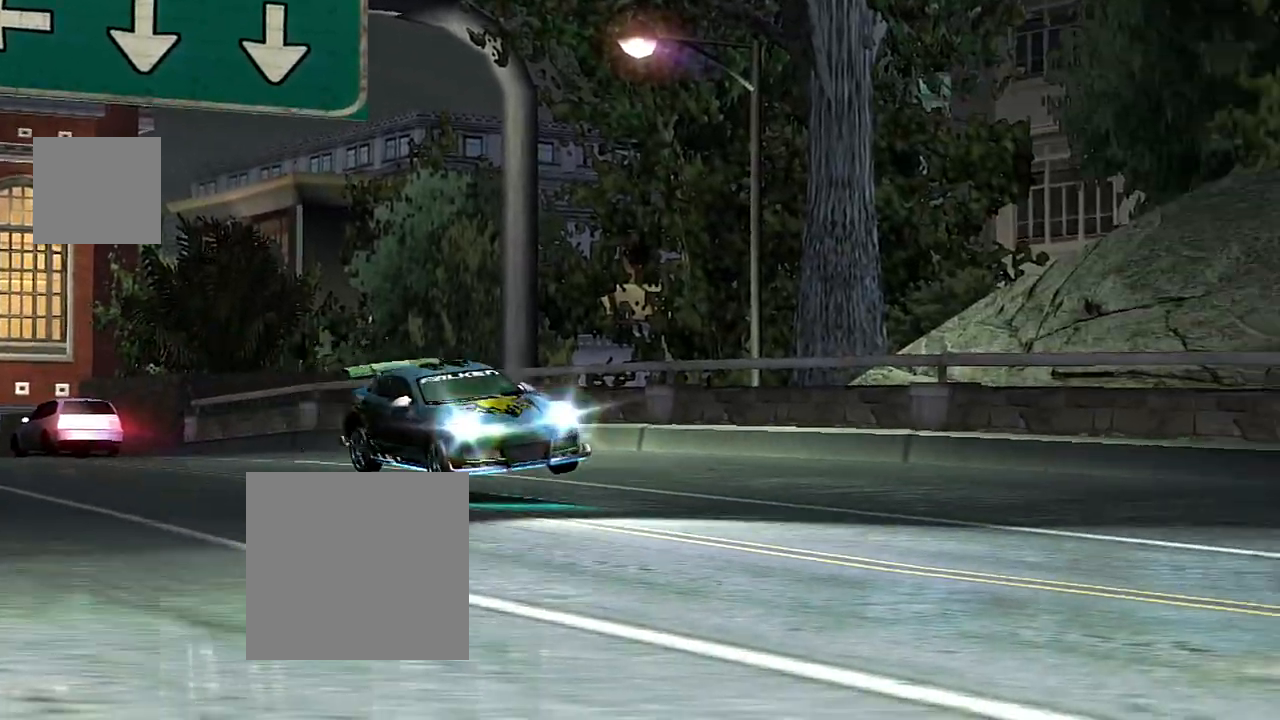
{"buttons": ["R2"], "left_stick": "right", "right_stick": "center", "events": [[433, "R2", "down"]]}
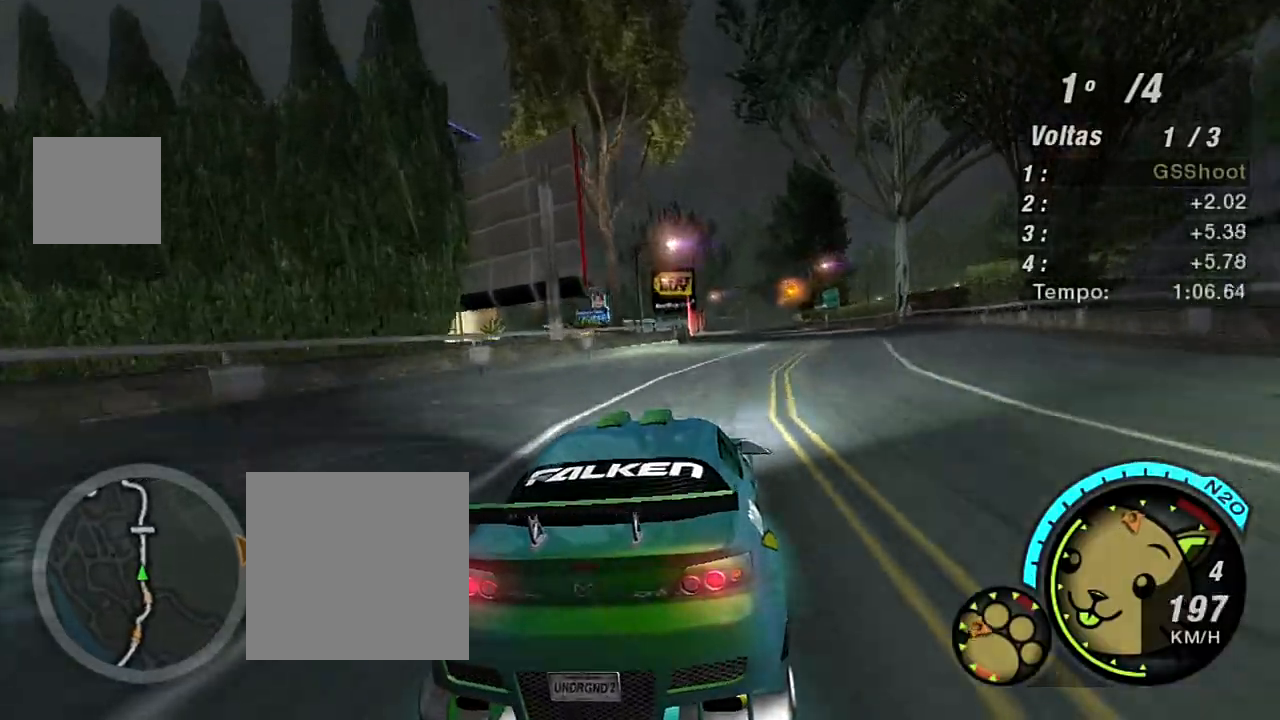
{"buttons": ["R2"], "left_stick": "center", "right_stick": "center", "events": [[134, "left_stick", "center"], [300, "left_stick", "right"], [367, "left_stick", "center"]]}
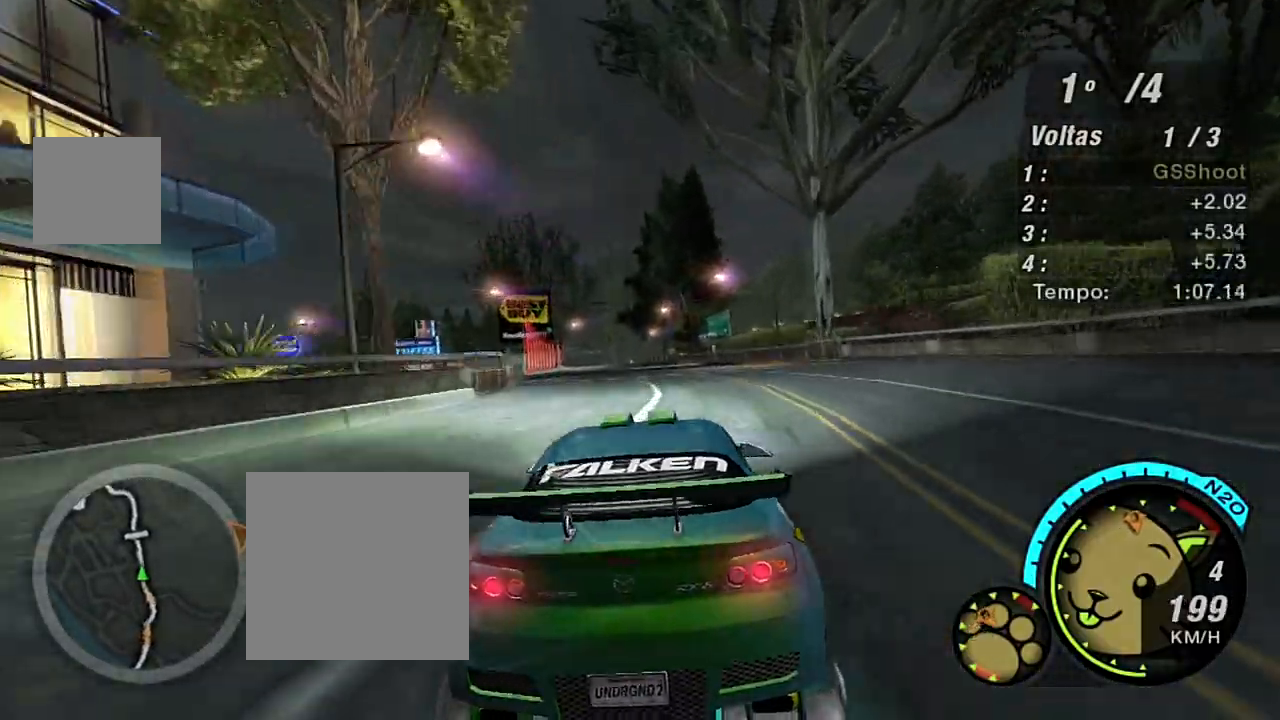
{"buttons": ["R2"], "left_stick": "up-left", "right_stick": "center", "events": [[367, "left_stick", "up-left"]]}
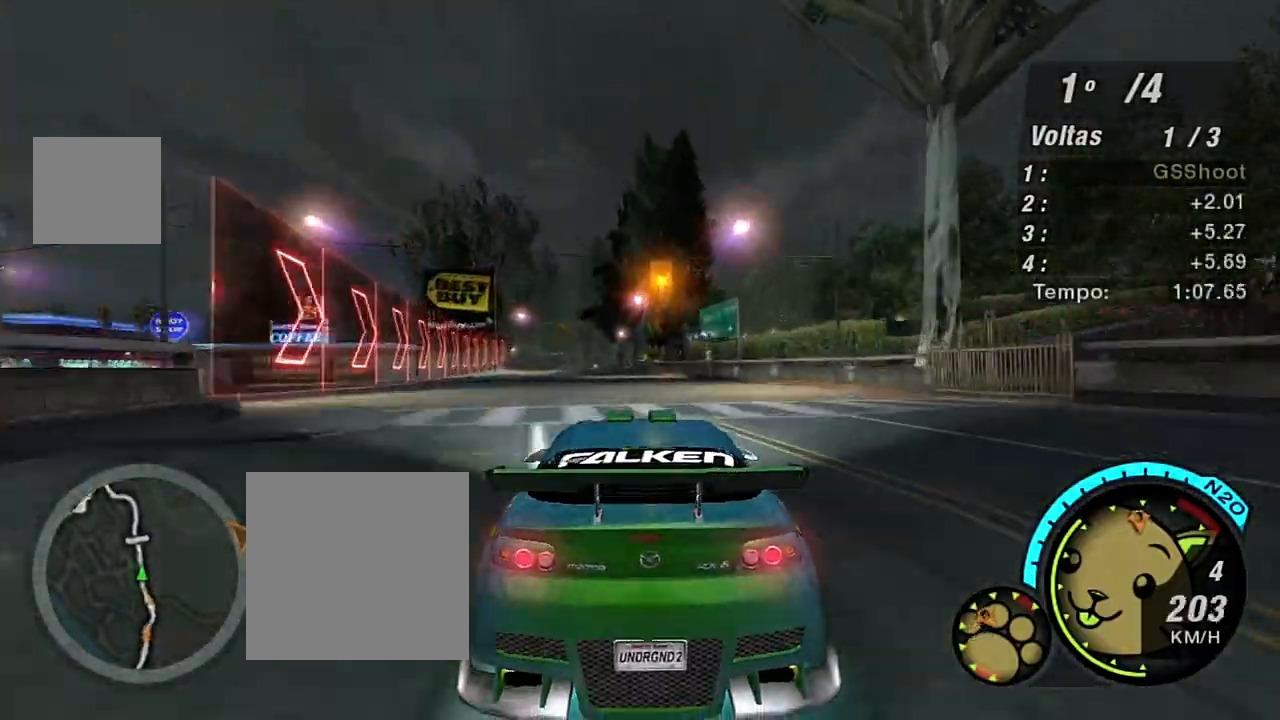
{"buttons": ["R2"], "left_stick": "center", "right_stick": "center", "events": [[167, "left_stick", "center"], [300, "left_stick", "left"], [467, "left_stick", "center"]]}
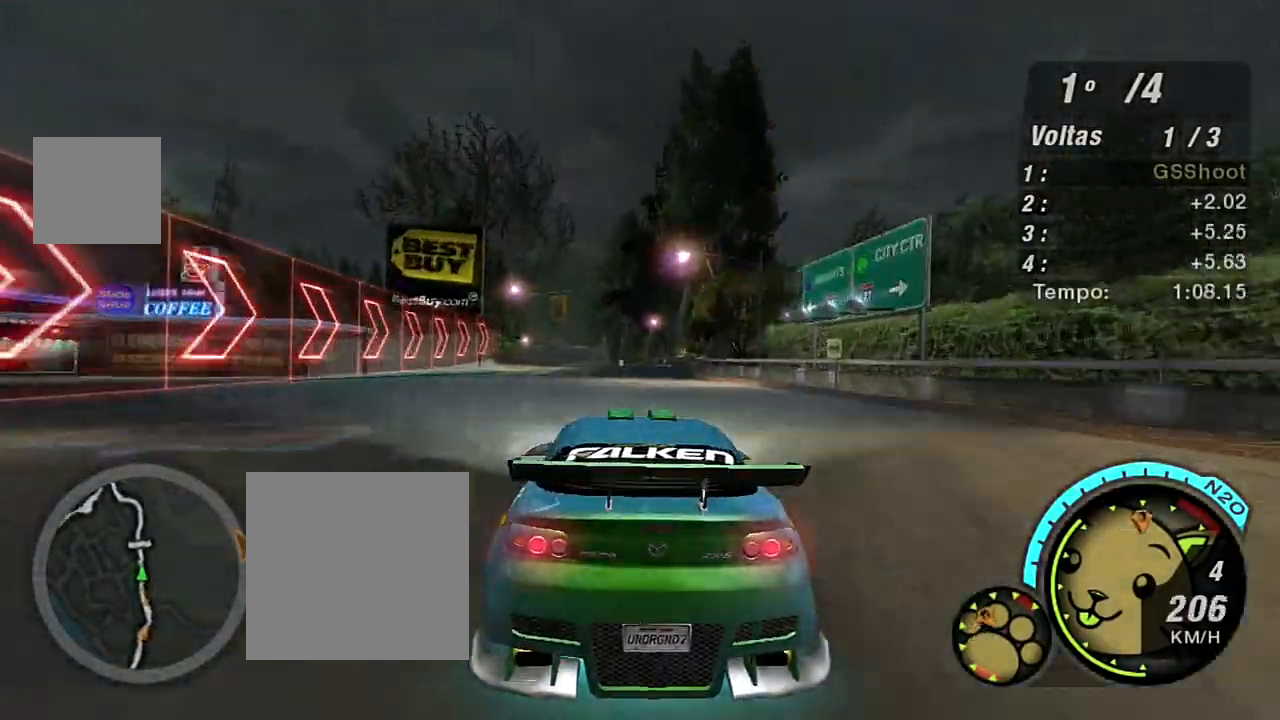
{"buttons": ["R2"], "left_stick": "center", "right_stick": "center", "events": [[166, "left_stick", "up-left"], [300, "left_stick", "center"]]}
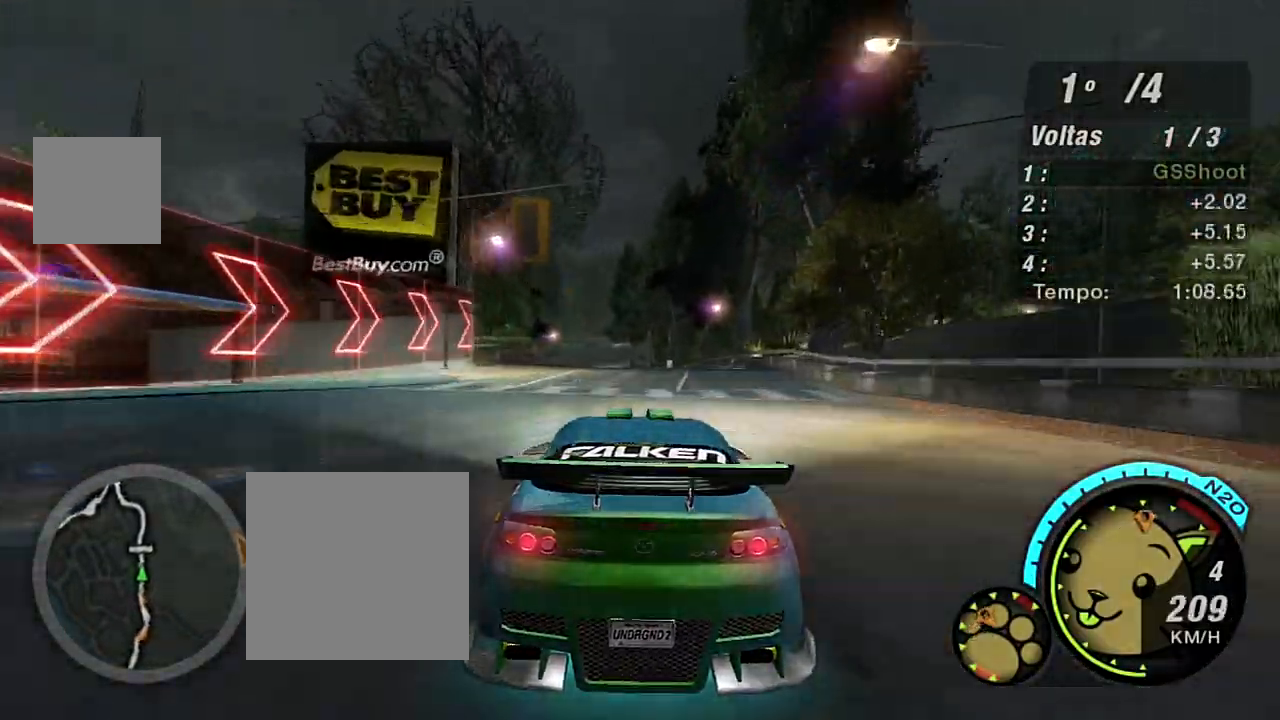
{"buttons": ["R2"], "left_stick": "left", "right_stick": "center", "events": [[334, "left_stick", "up-right"], [501, "left_stick", "left"]]}
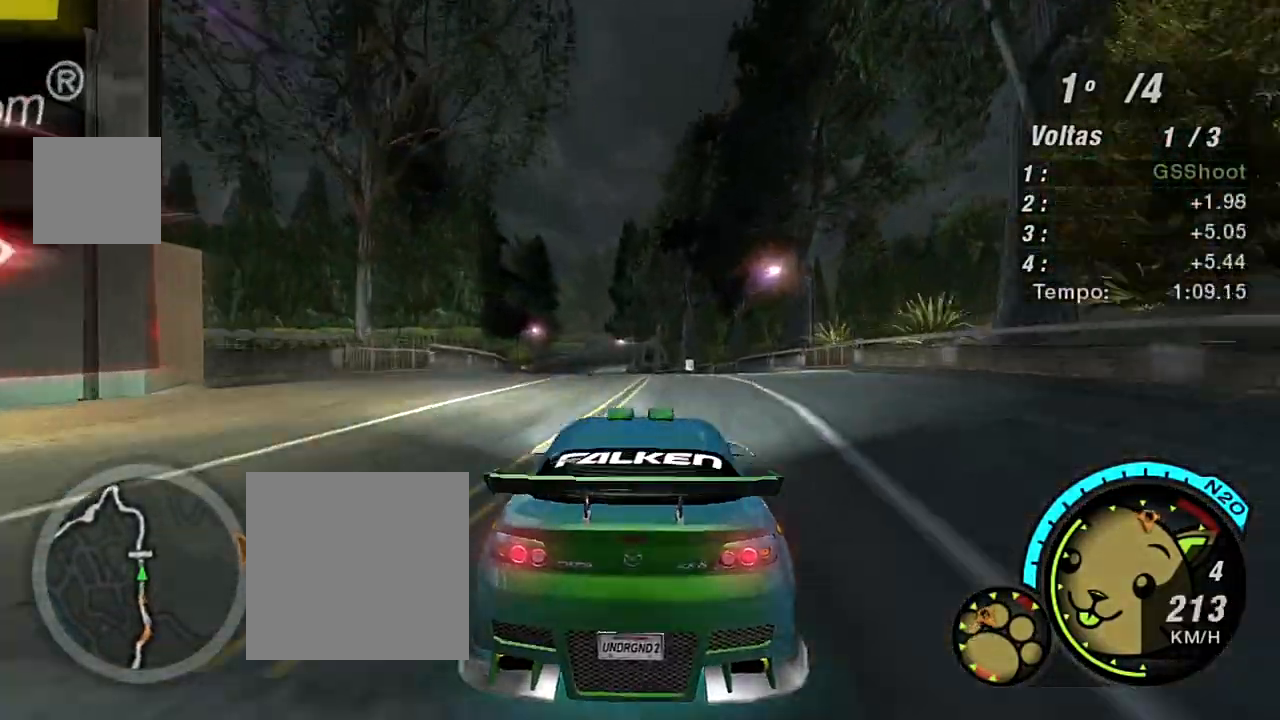
{"buttons": ["R2"], "left_stick": "center", "right_stick": "center", "events": [[266, "left_stick", "center"]]}